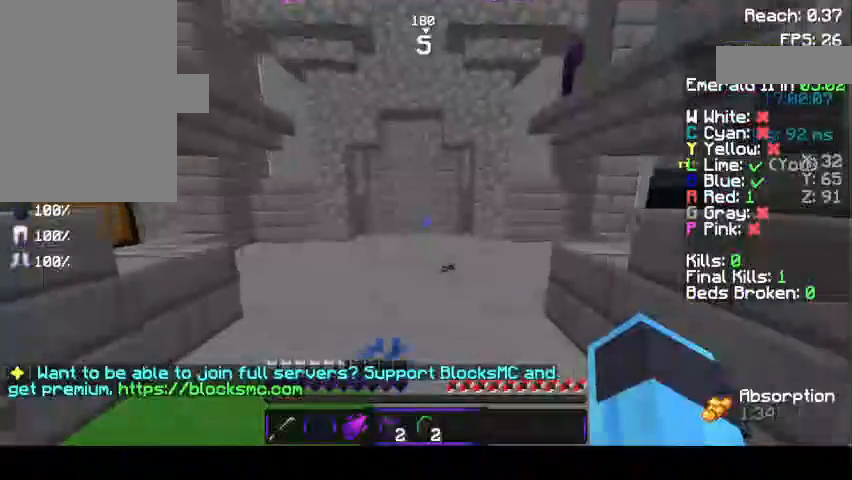
Gameplay with keyboard and mouse; each line is a JSON object with the keys and mouse buttons held at the frame after it. "events" lists presses ("down") and releases ("up") of "a", "d", "s", "space", "w", "mouse_left" and "mouse_right" between this image and that frame as [ms after this image, input, new state], when the widget could be followed in between. "mouse_left", "mouse_right" = the "left", "right" buttons of the "mouse" list. No other keys are recorded. Fast repeated clicks can show as one long hold. Mouse movement is not recorded.
{"keys": ["a", "w"], "mouse": ["left"], "events": [[233, "mouse_left", "down"], [400, "a", "down"]]}
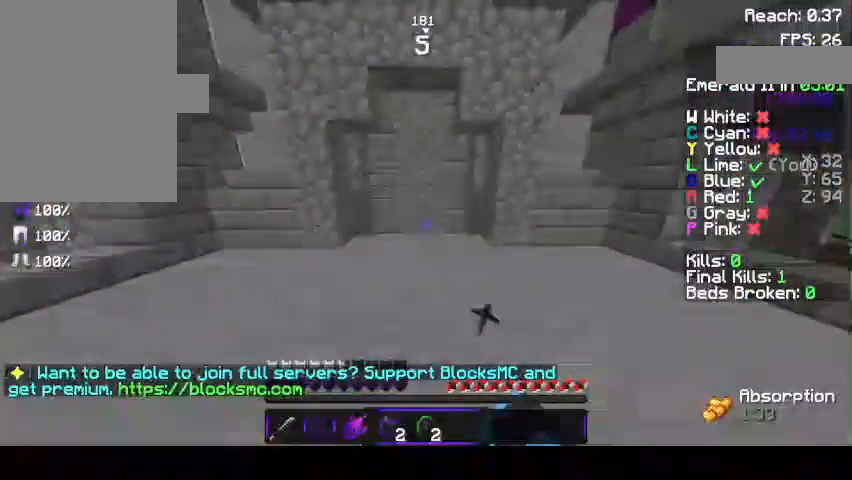
{"keys": ["w"], "mouse": [], "events": [[167, "mouse_left", "up"], [267, "a", "up"], [367, "a", "down"], [467, "a", "up"]]}
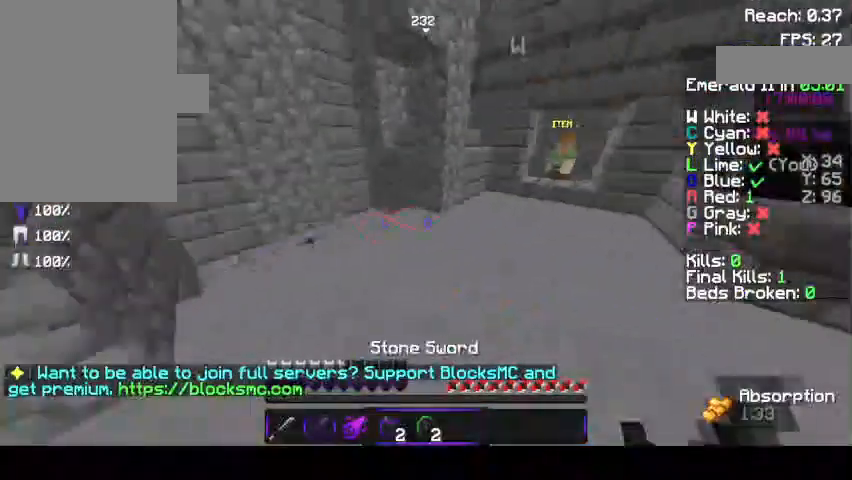
{"keys": [], "mouse": [], "events": [[33, "w", "up"]]}
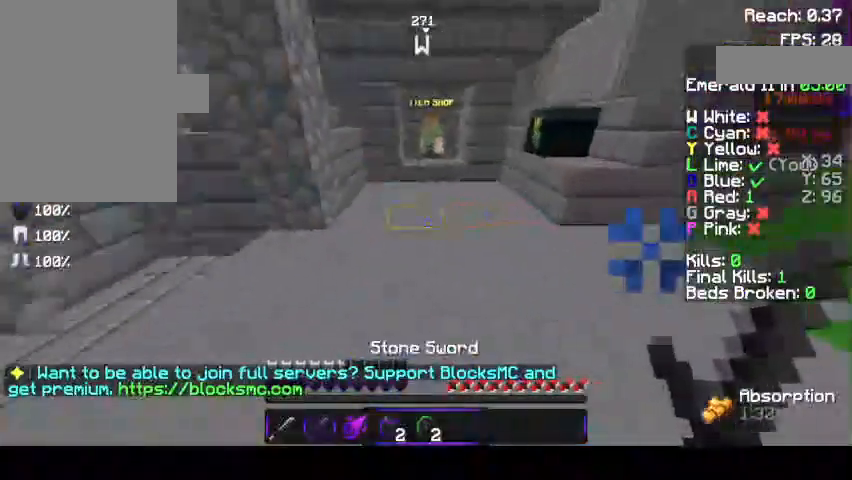
{"keys": ["a", "w"], "mouse": [], "events": [[133, "a", "down"], [233, "w", "down"]]}
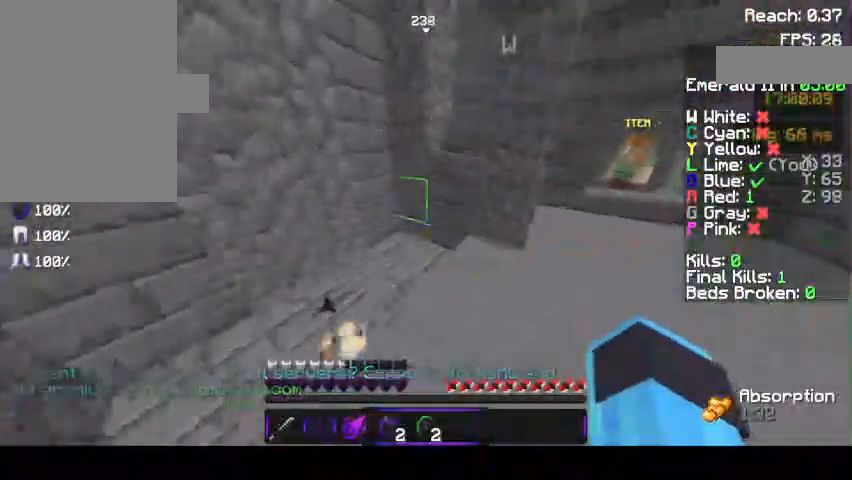
{"keys": ["d", "w"], "mouse": ["left"], "events": [[167, "d", "down"], [200, "a", "up"], [267, "mouse_left", "down"]]}
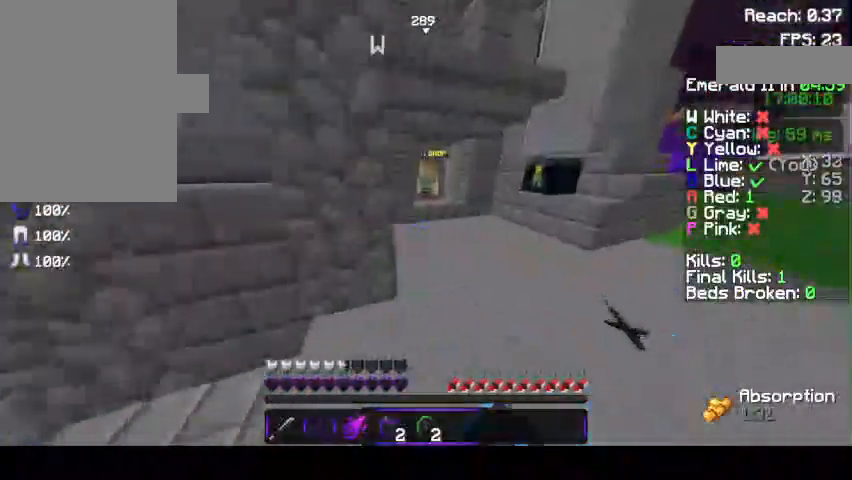
{"keys": ["w"], "mouse": [], "events": [[67, "mouse_left", "up"], [167, "a", "down"], [167, "d", "up"], [467, "a", "up"]]}
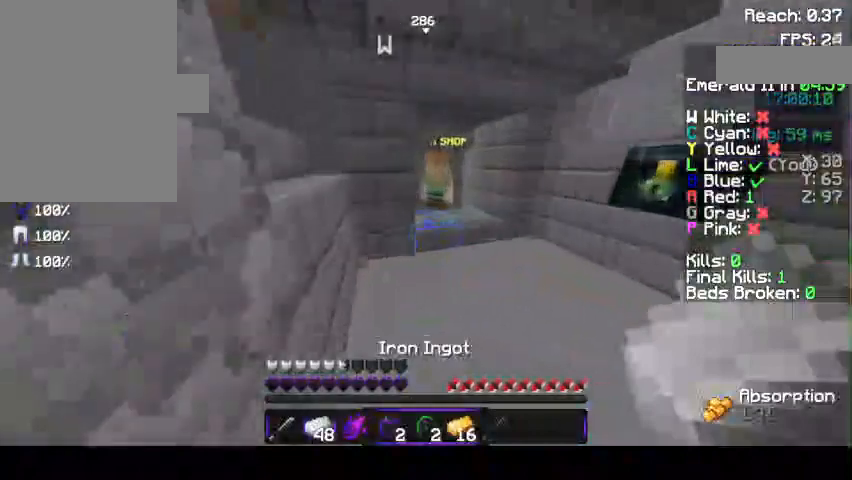
{"keys": [], "mouse": [], "events": [[267, "d", "down"], [367, "d", "up"], [433, "w", "up"]]}
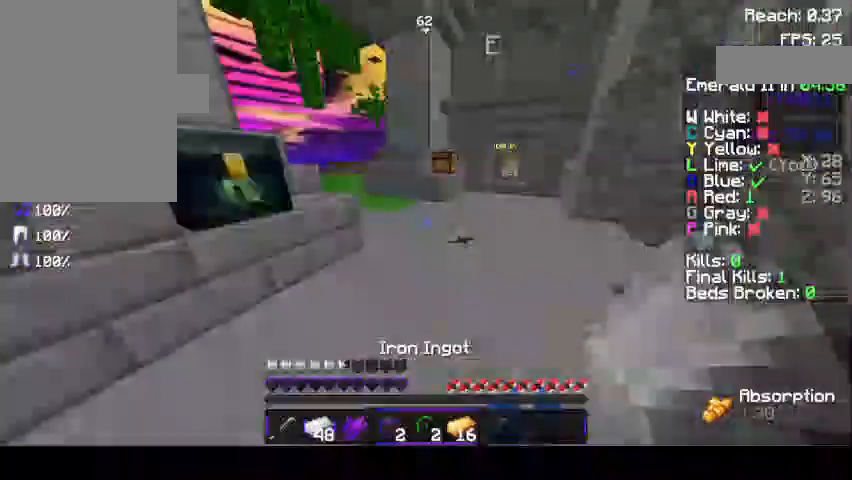
{"keys": [], "mouse": [], "events": []}
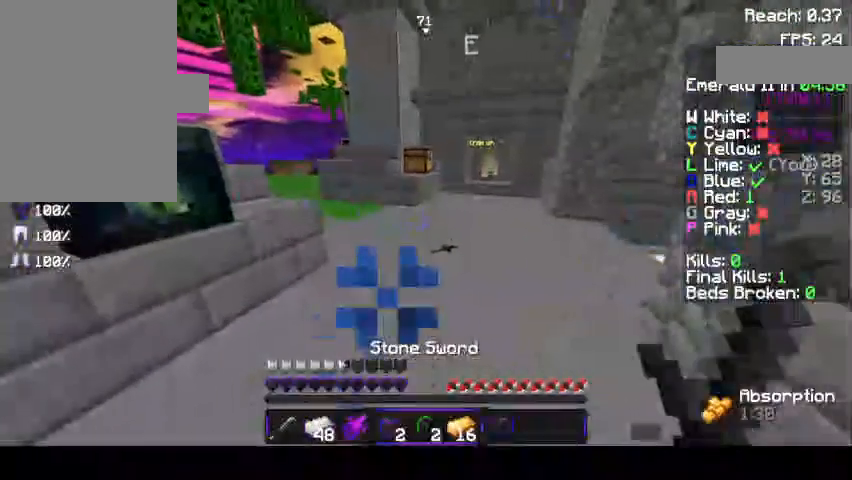
{"keys": ["w"], "mouse": ["left", "right"], "events": [[367, "a", "down"], [367, "mouse_left", "down"], [367, "w", "down"], [433, "mouse_right", "down"], [467, "a", "up"]]}
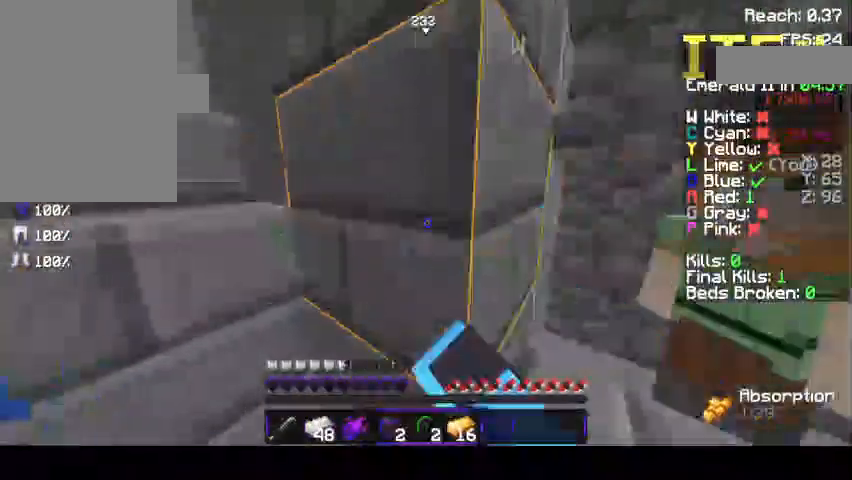
{"keys": ["d", "w"], "mouse": ["right"], "events": [[33, "w", "up"], [67, "mouse_left", "up"], [133, "mouse_right", "up"], [367, "d", "down"], [433, "mouse_right", "down"], [467, "w", "down"]]}